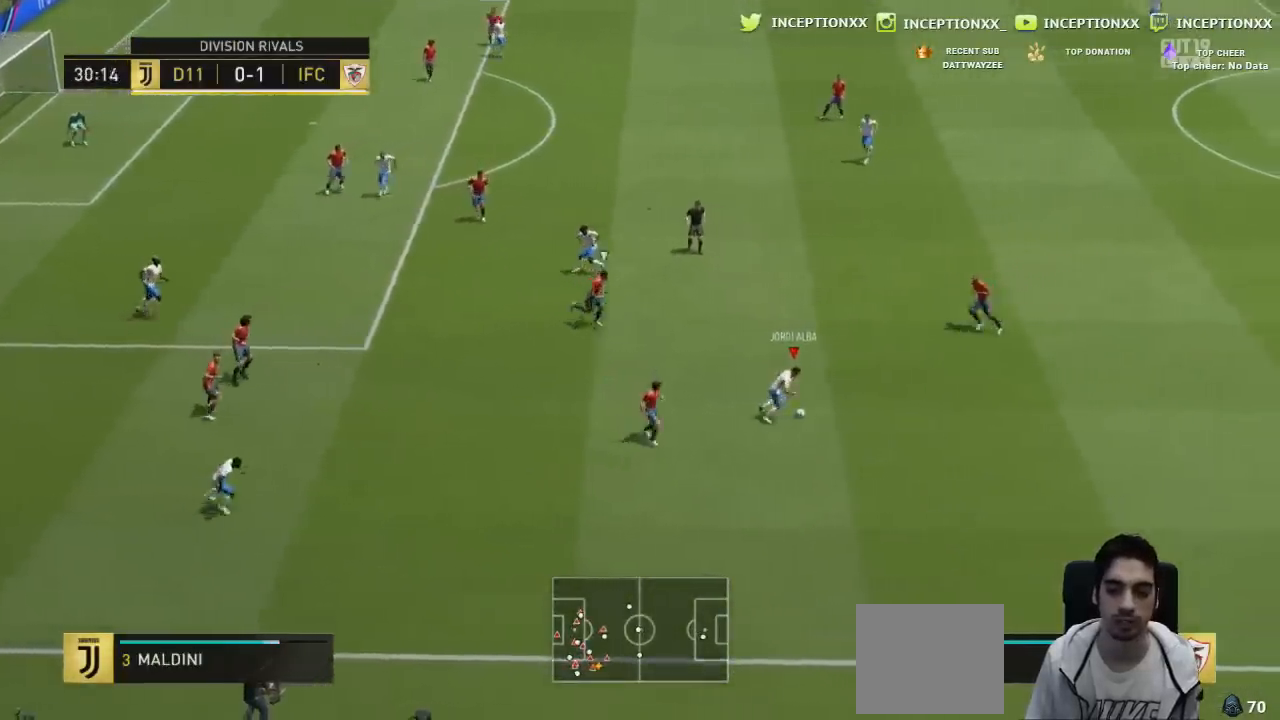
Gameplay with a controller (PlayStation layout); each line is a JSON object with the inputs held at the frame after it. "events" lists button and stick changes between this image and that frame as [ms after this image, input, new state], when the widget could be followed in between.
{"buttons": [], "left_stick": "up", "right_stick": "center", "events": [[166, "R2", "up"], [183, "left_stick", "up-left"], [333, "left_stick", "up"]]}
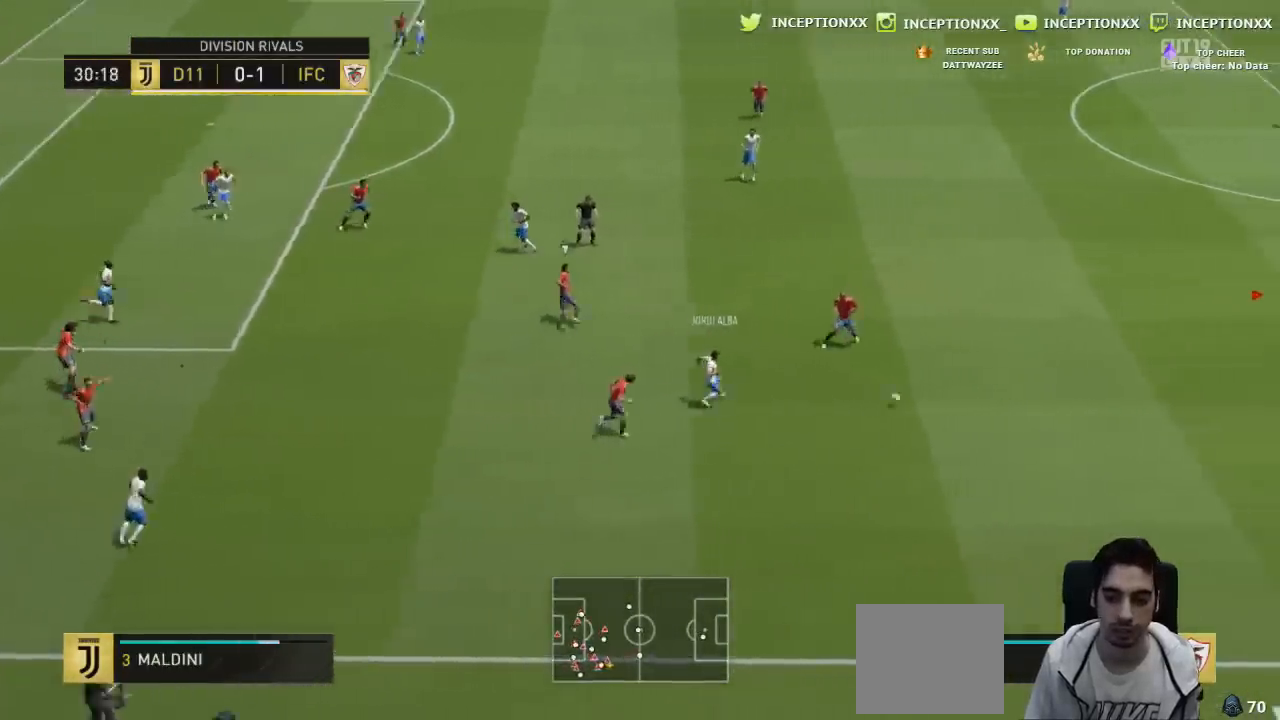
{"buttons": ["R2"], "left_stick": "up", "right_stick": "center", "events": [[134, "R2", "down"]]}
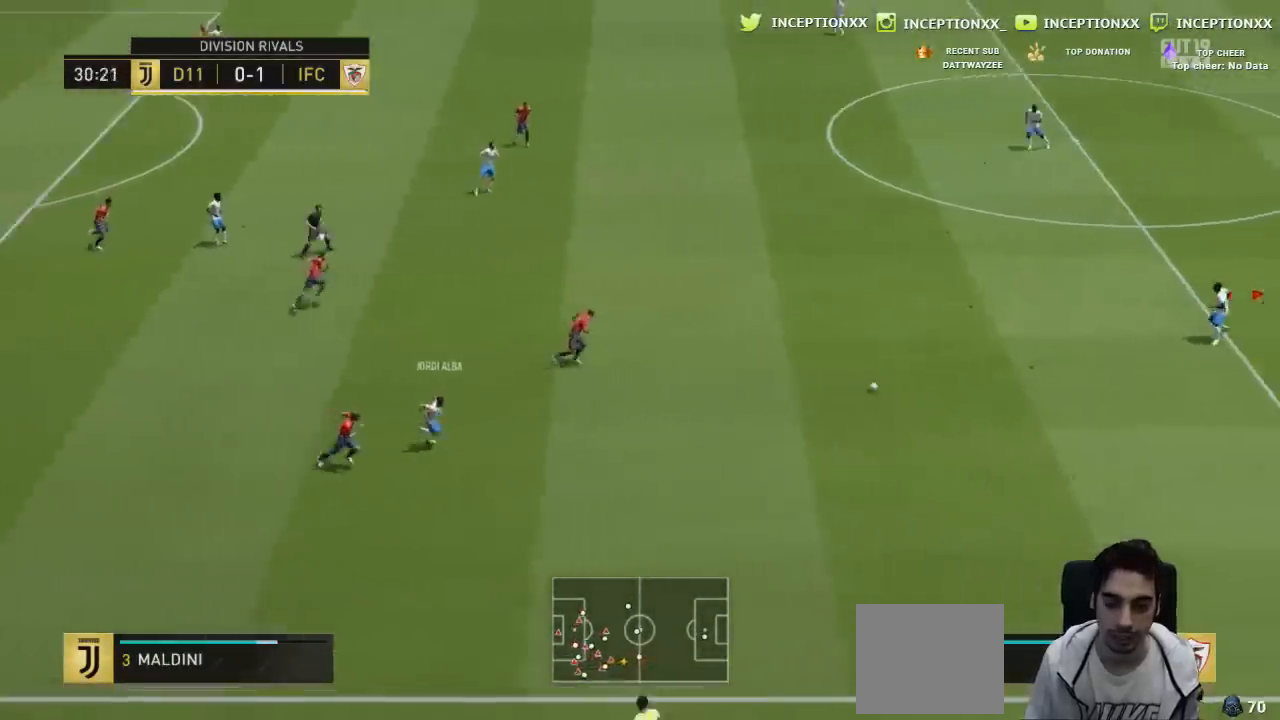
{"buttons": ["R1", "R2"], "left_stick": "up", "right_stick": "center", "events": [[150, "R1", "down"]]}
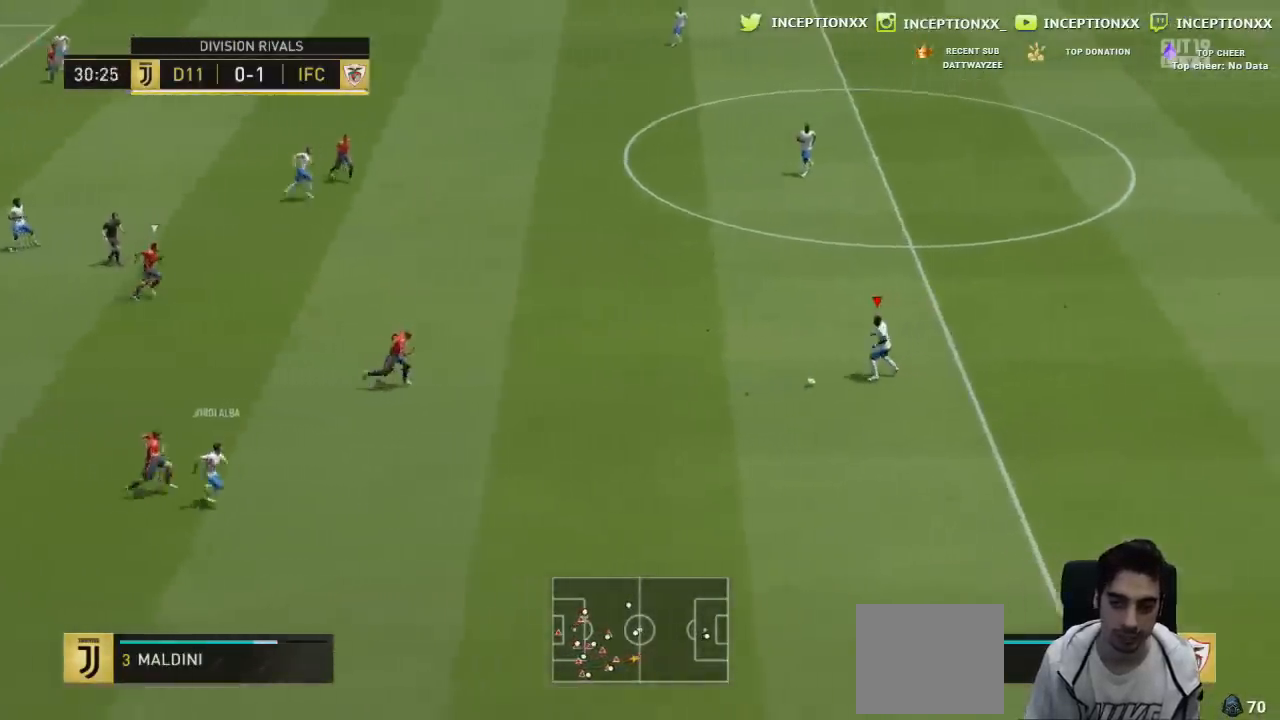
{"buttons": [], "left_stick": "center", "right_stick": "center", "events": [[167, "R1", "up"], [384, "R2", "up"], [467, "left_stick", "center"]]}
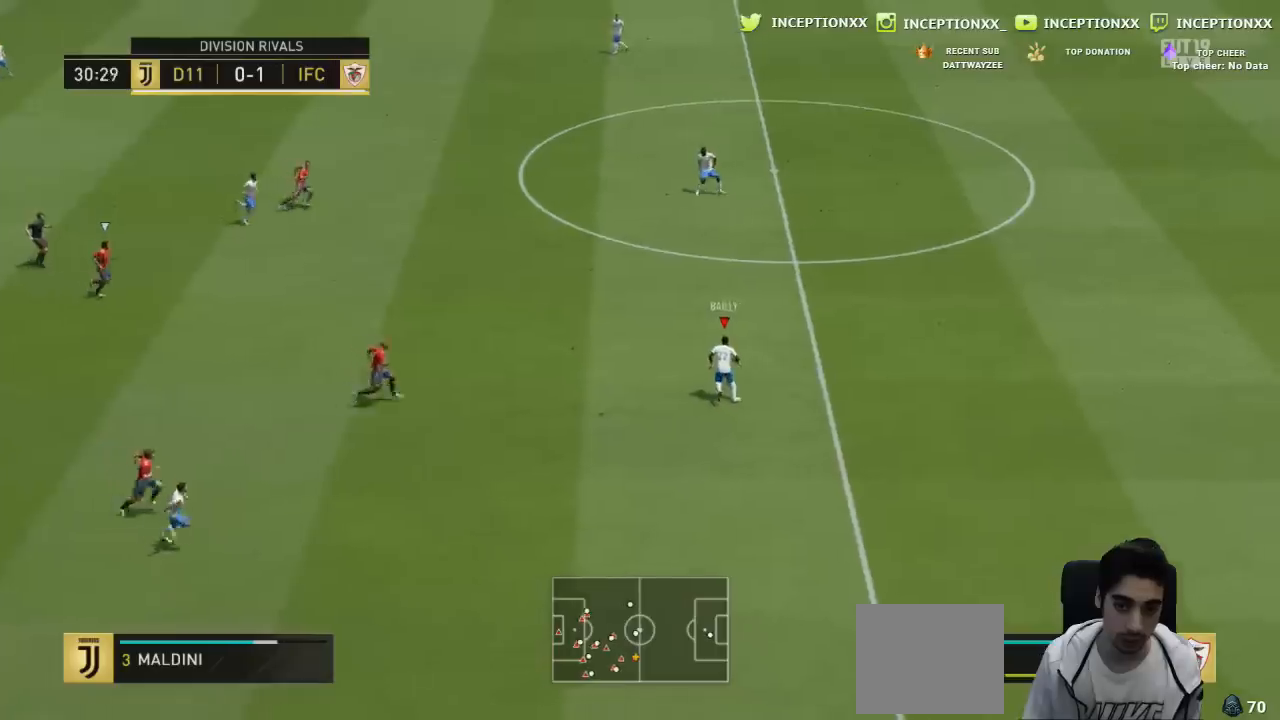
{"buttons": ["R2"], "left_stick": "down-left", "right_stick": "center", "events": [[233, "left_stick", "up-left"], [450, "left_stick", "down-left"], [467, "R2", "down"]]}
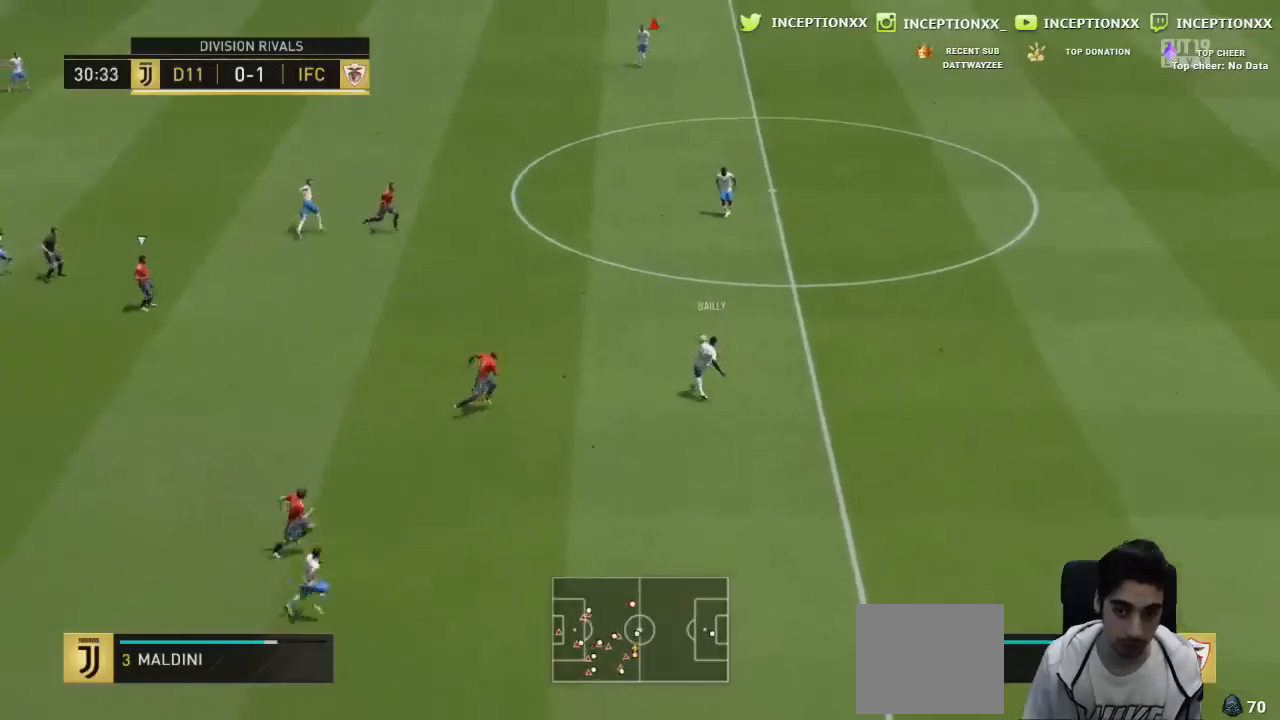
{"buttons": [], "left_stick": "left", "right_stick": "center", "events": [[167, "left_stick", "left"], [200, "R2", "up"]]}
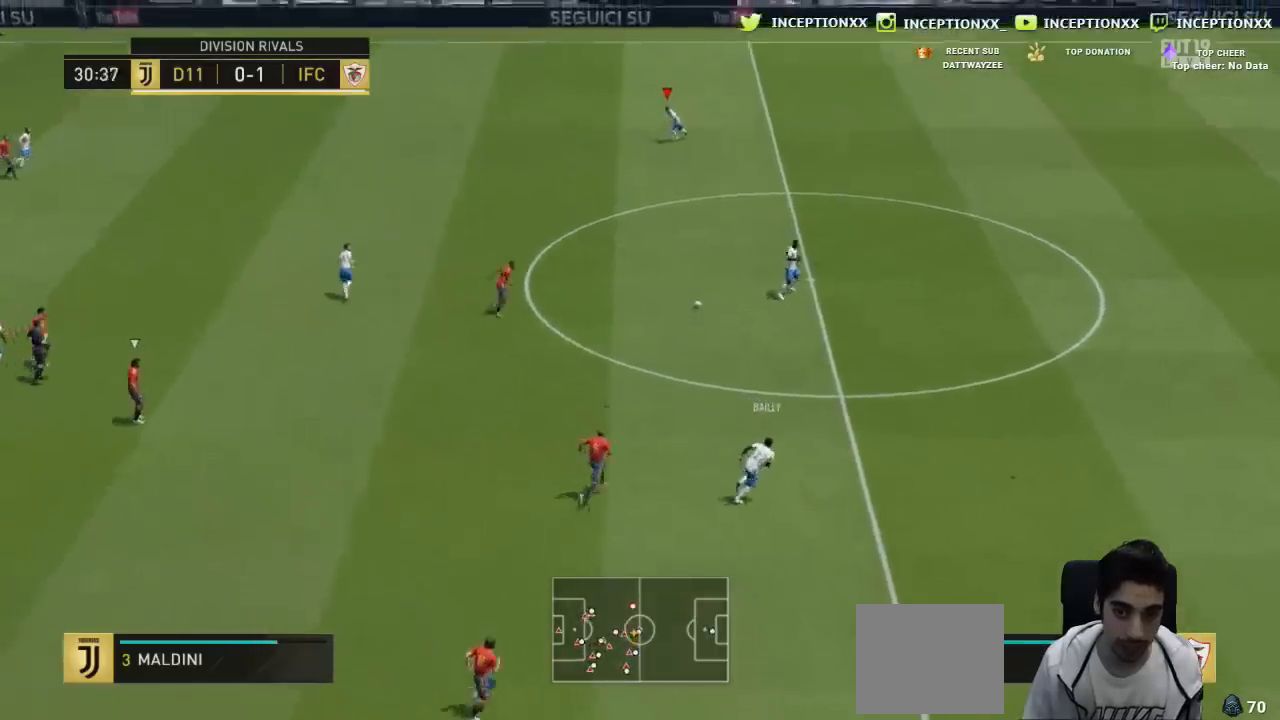
{"buttons": [], "left_stick": "up", "right_stick": "center", "events": [[116, "left_stick", "center"], [250, "left_stick", "up"]]}
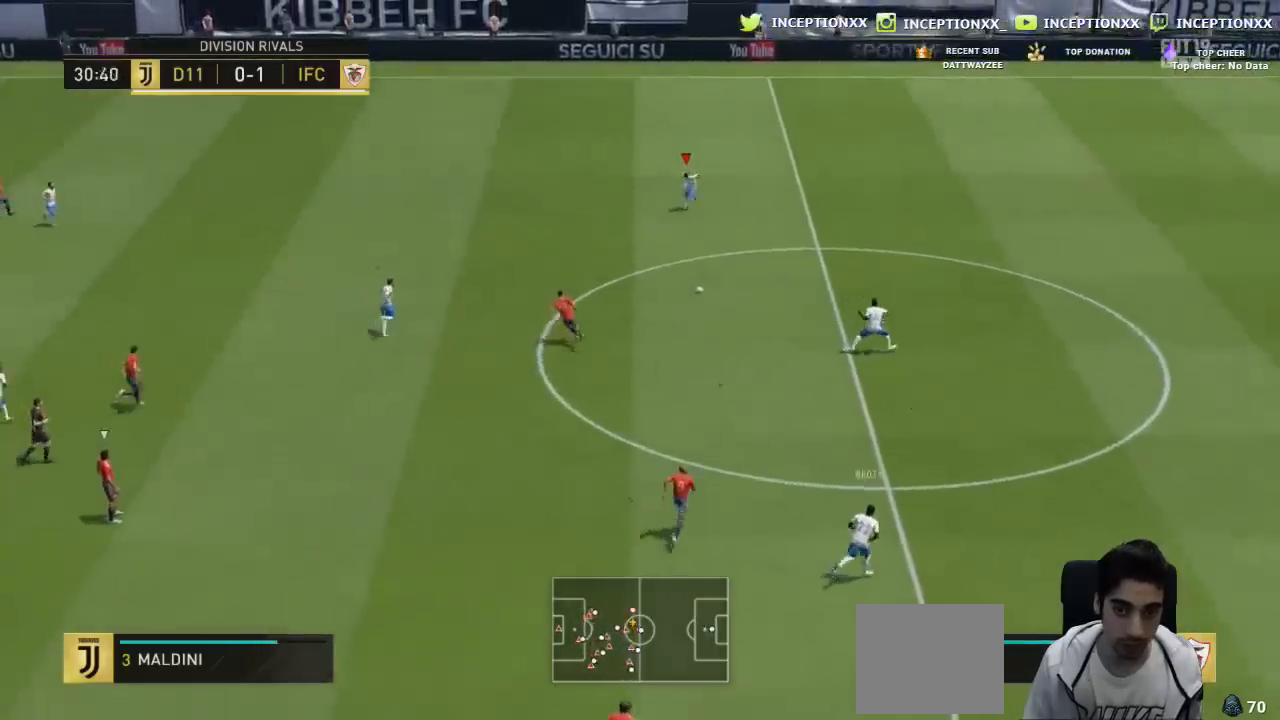
{"buttons": [], "left_stick": "up", "right_stick": "center", "events": []}
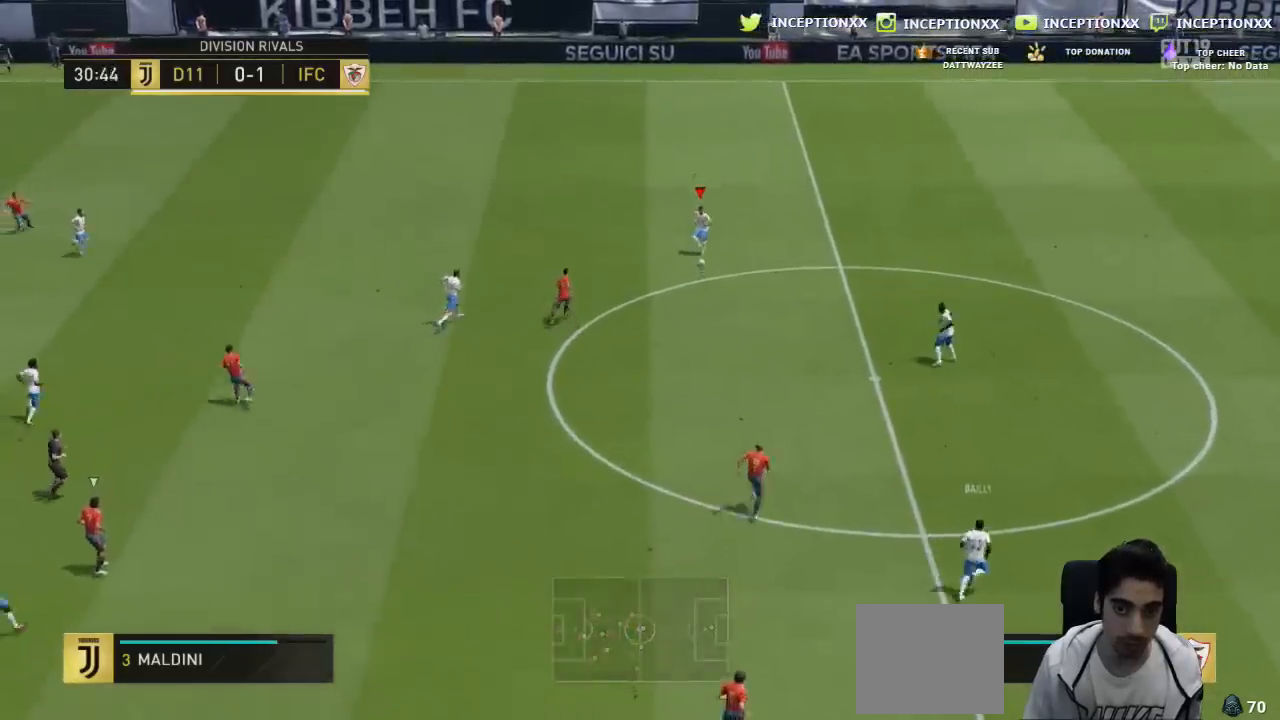
{"buttons": ["L2", "R2"], "left_stick": "up", "right_stick": "center", "events": [[133, "left_stick", "up-left"], [266, "R2", "down"], [350, "R2", "up"], [433, "L2", "down"], [433, "left_stick", "up"], [500, "R2", "down"]]}
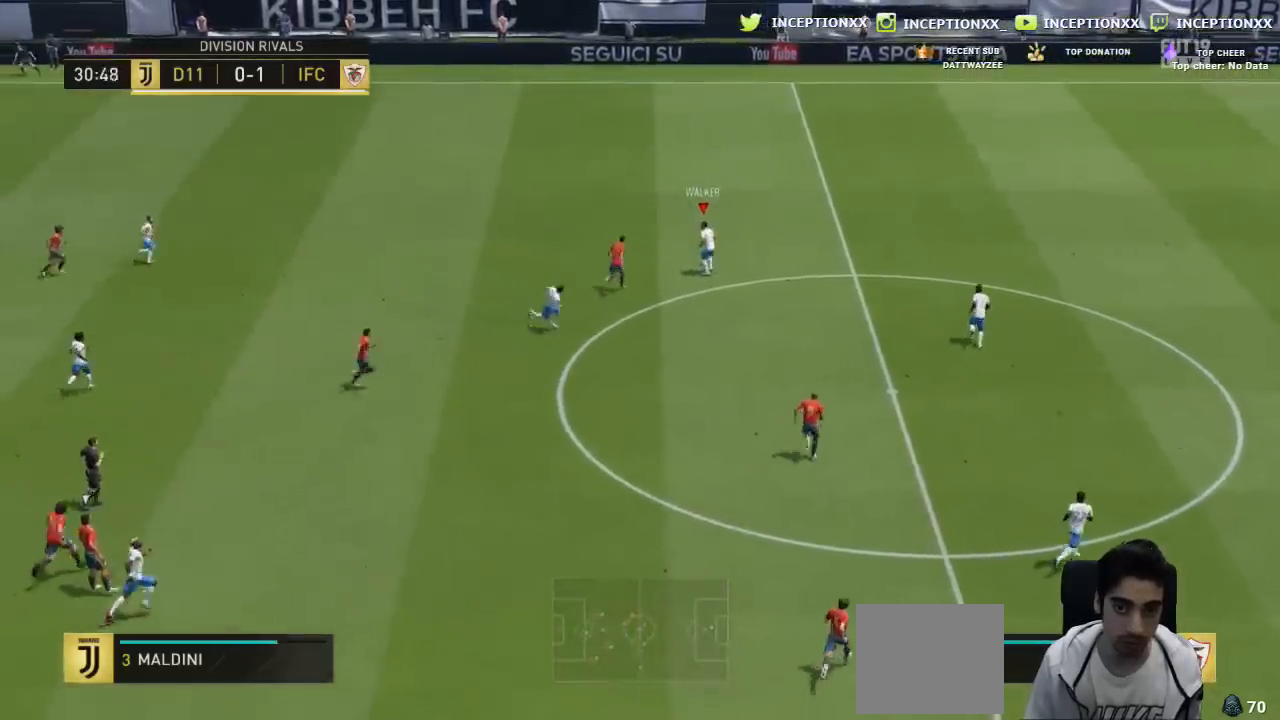
{"buttons": [], "left_stick": "up", "right_stick": "center", "events": [[100, "L2", "up"], [217, "R2", "up"], [317, "R2", "down"], [467, "R2", "up"]]}
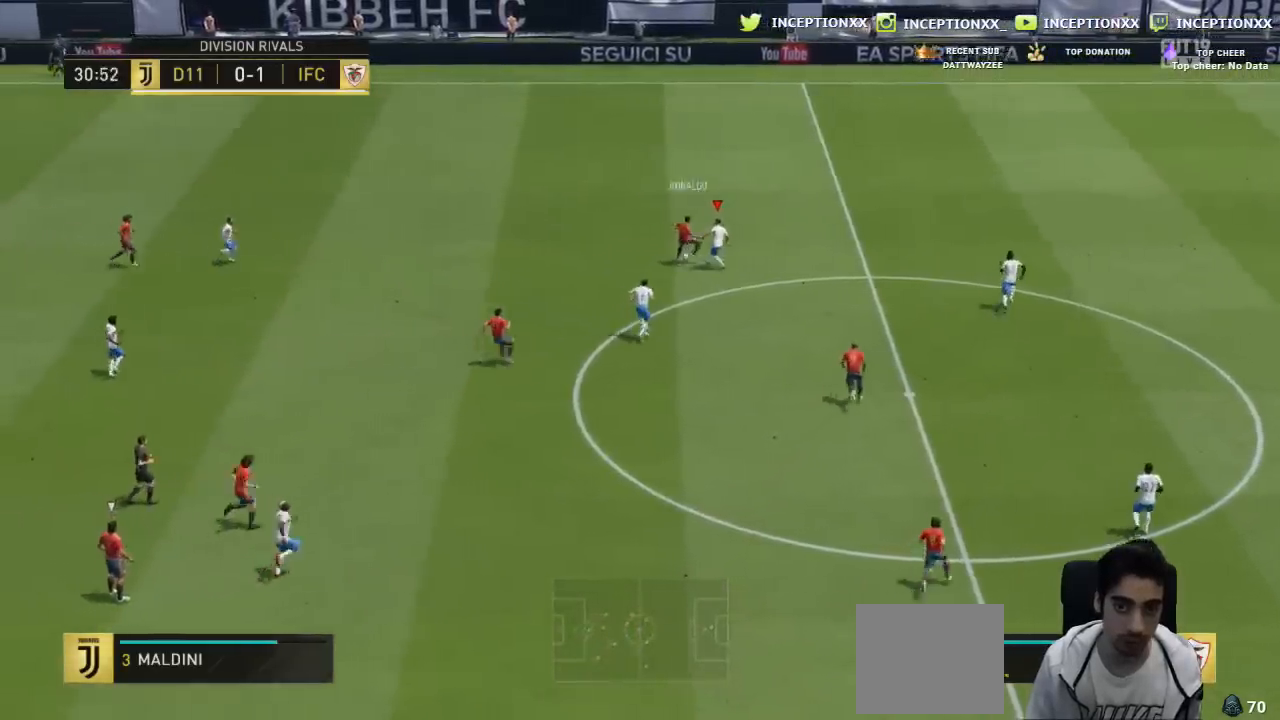
{"buttons": [], "left_stick": "left", "right_stick": "center"}
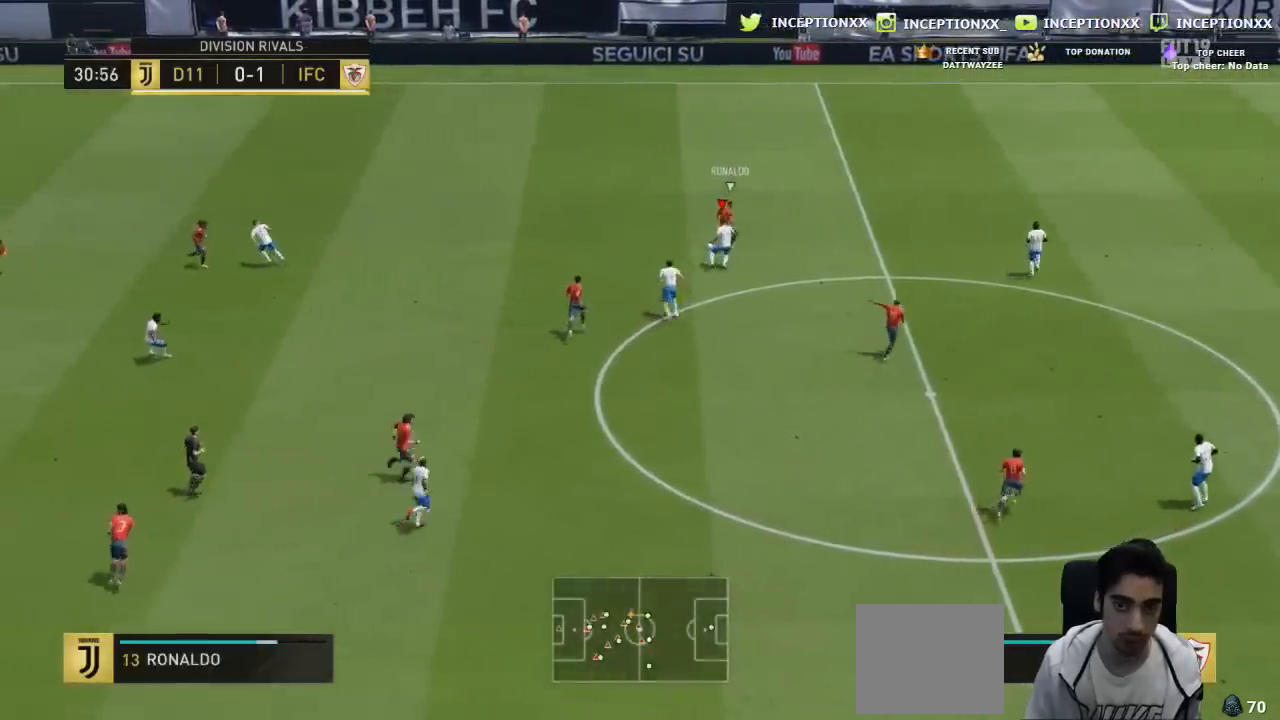
{"buttons": [], "left_stick": "center", "right_stick": "center", "events": [[50, "left_stick", "center"], [67, "R2", "down"], [234, "R2", "up"]]}
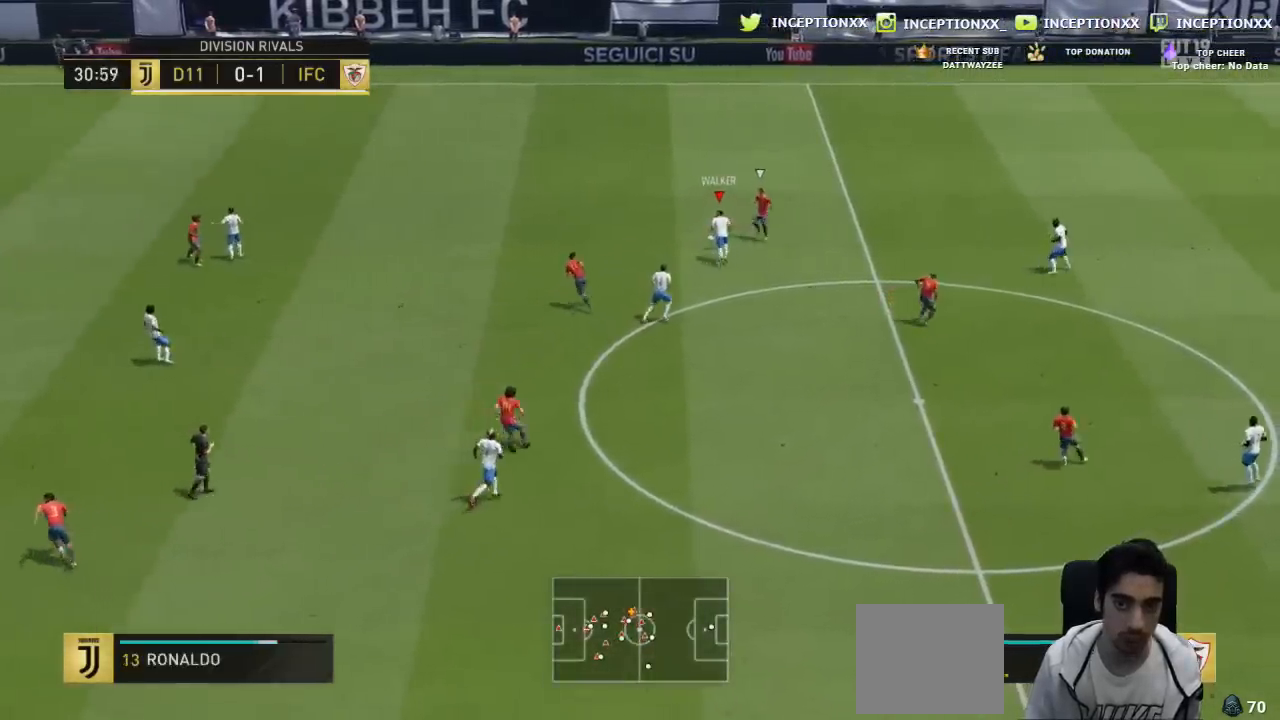
{"buttons": [], "left_stick": "up", "right_stick": "center", "events": [[116, "R2", "down"], [133, "left_stick", "up"], [350, "L2", "down"], [400, "R2", "up"], [500, "L2", "up"]]}
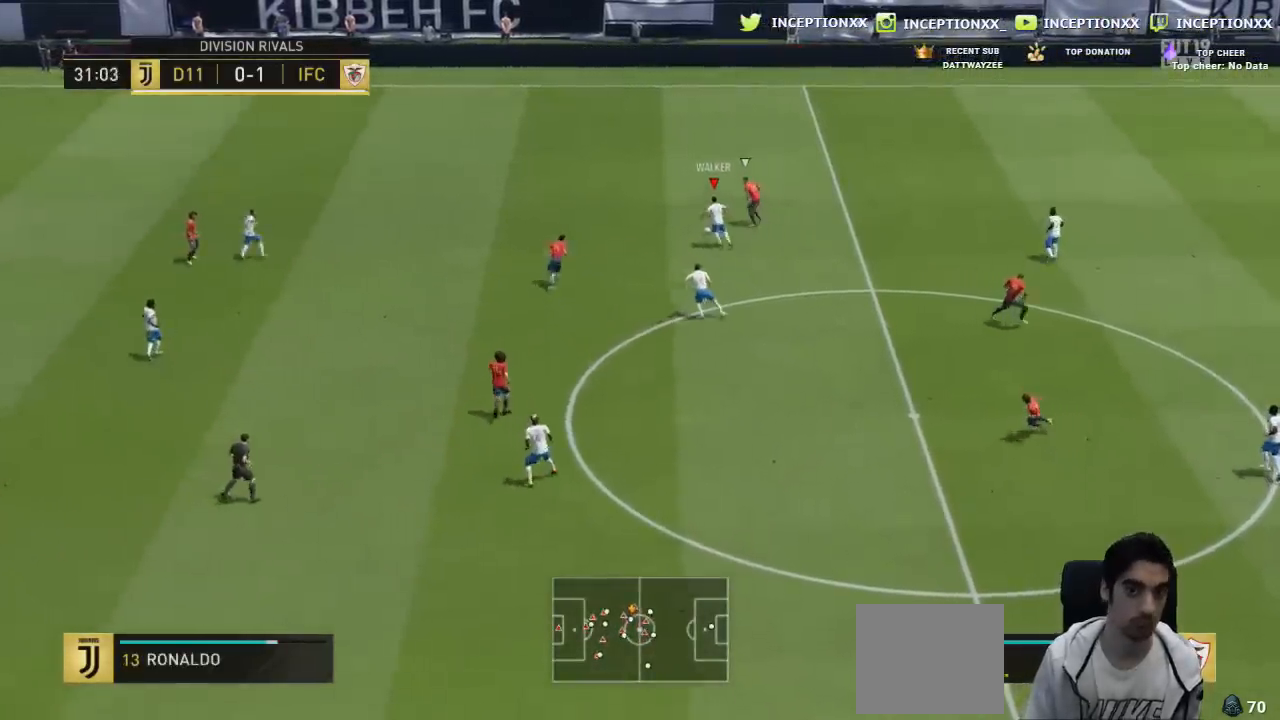
{"buttons": ["CIRCLE"], "left_stick": "up", "right_stick": "center", "events": [[501, "CIRCLE", "down"]]}
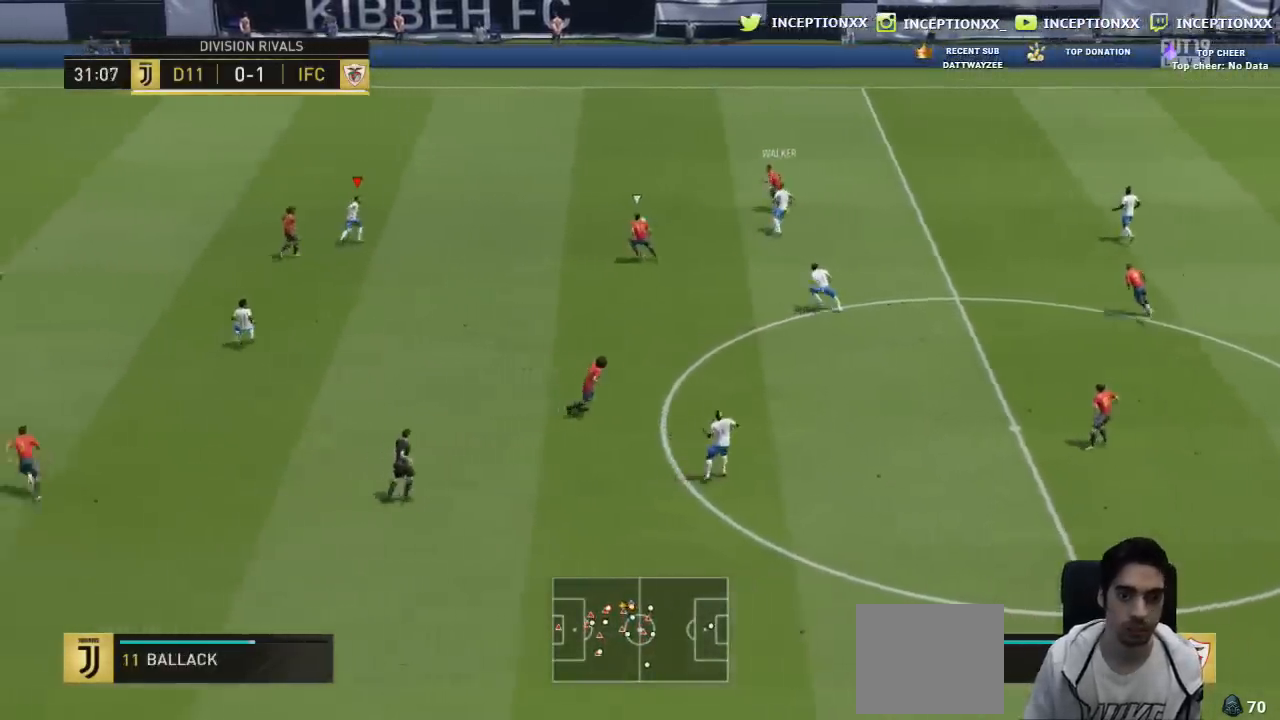
{"buttons": ["R2"], "left_stick": "up-left", "right_stick": "center", "events": [[66, "CROSS", "down"], [83, "left_stick", "up-left"], [116, "CIRCLE", "up"], [216, "CROSS", "up"], [333, "R2", "down"]]}
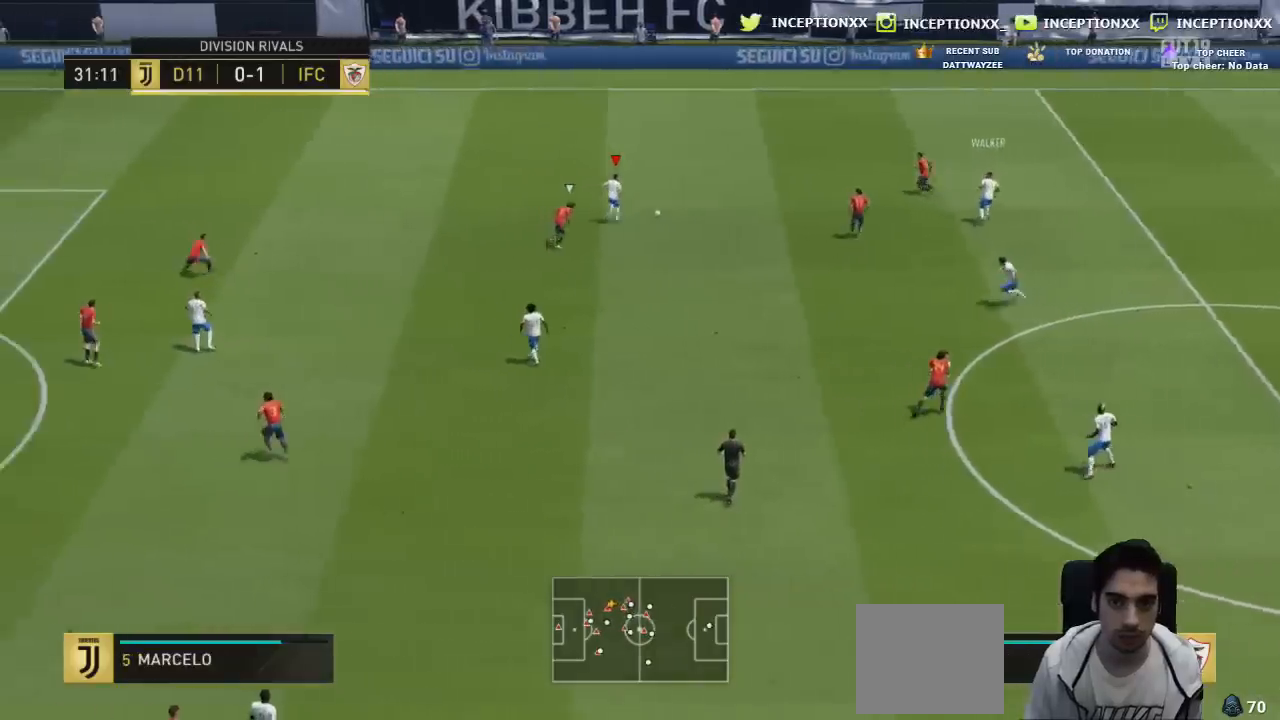
{"buttons": ["L2", "R2", "L3"], "left_stick": "up-left", "right_stick": "center", "events": [[250, "L2", "down"], [267, "L3", "down"], [367, "R2", "up"], [484, "R2", "down"]]}
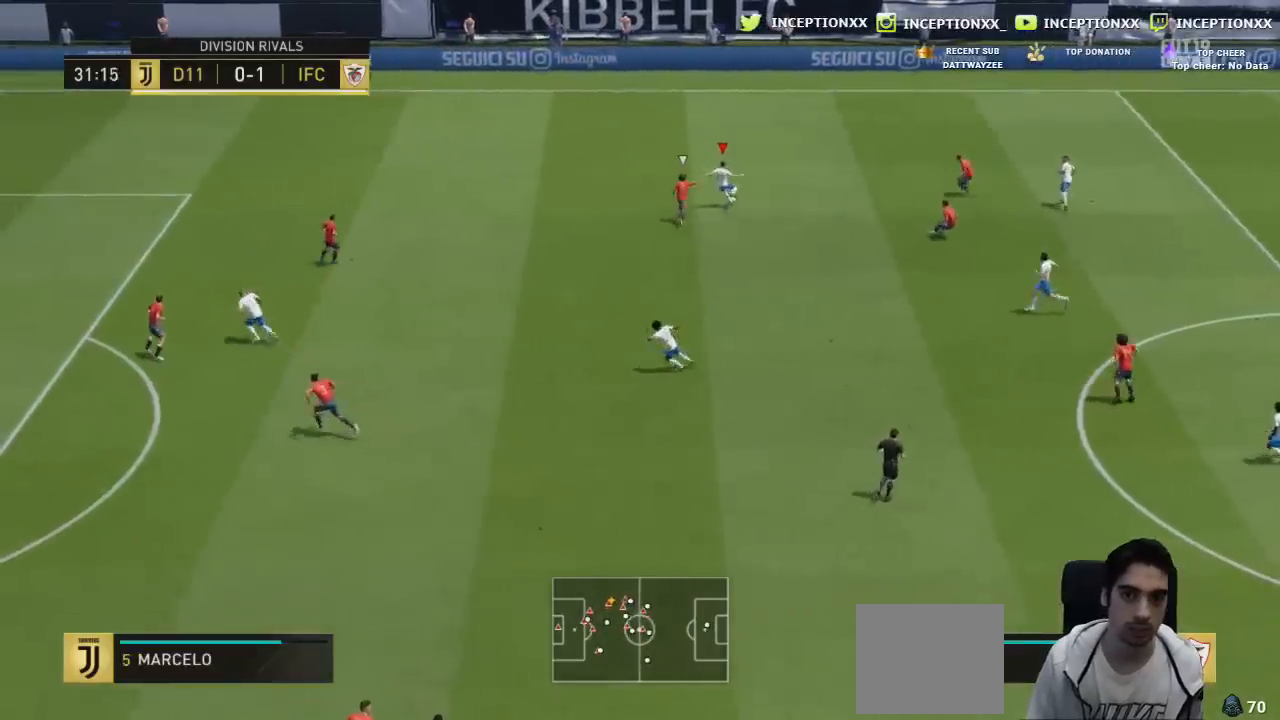
{"buttons": ["L2"], "left_stick": "left", "right_stick": "center", "events": [[400, "R2", "up"], [500, "L3", "up"], [500, "left_stick", "left"]]}
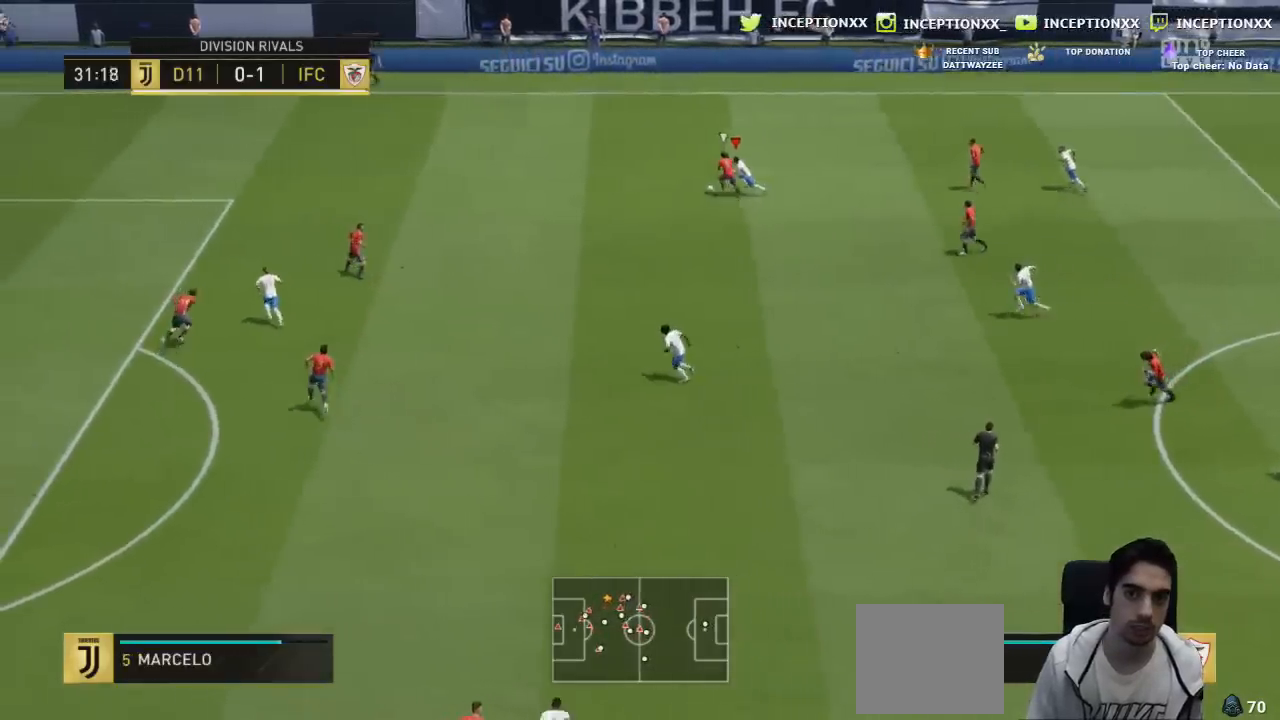
{"buttons": ["L2", "R1", "R2", "L3"], "left_stick": "left", "right_stick": "center", "events": [[50, "R1", "down"], [134, "R1", "up"], [217, "R1", "down"], [267, "left_stick", "down-left"], [334, "R1", "up"], [367, "L3", "down"], [400, "R1", "down"], [417, "R2", "down"], [467, "left_stick", "left"]]}